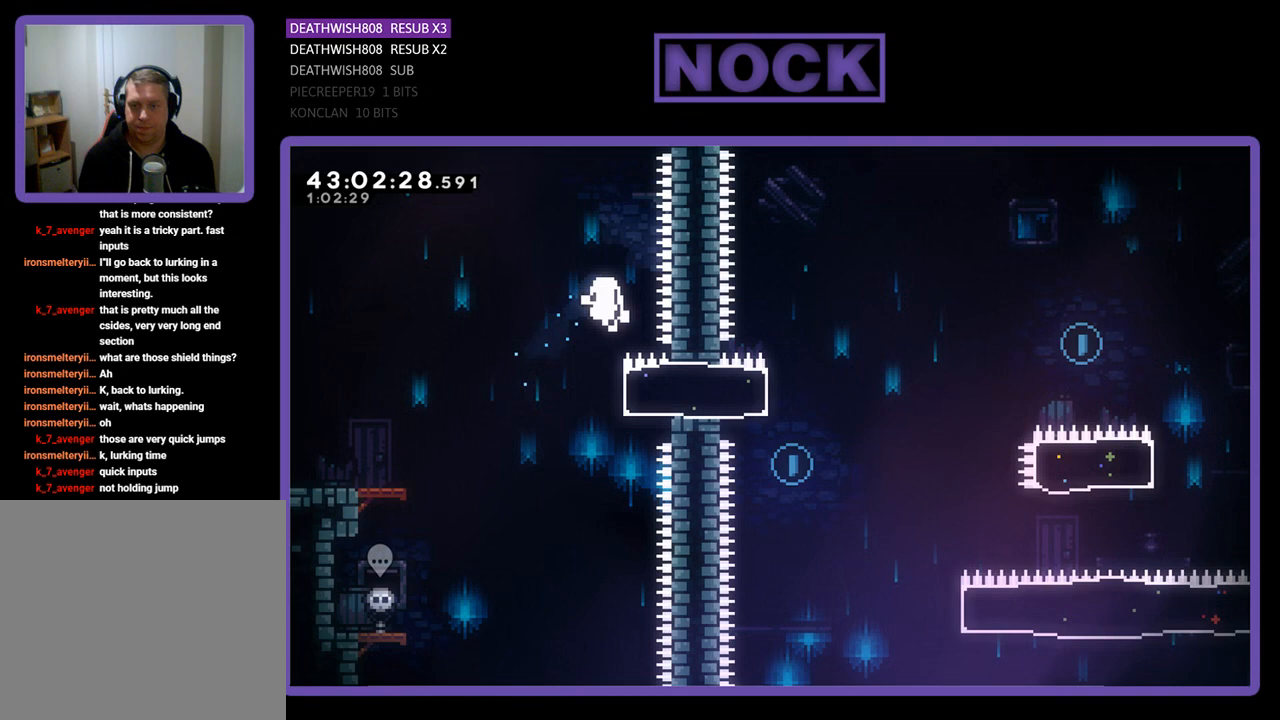
Gameplay with a controller (PlayStation layout); each line is a JSON object with the inputs held at the frame after it. "events" lists button and stick changes between this image and that frame as [ms after this image, input, new state], when the widget could be followed in between. Not read: right_stick.
{"buttons": [], "left_stick": "center", "events": [[267, "DPAD_UP", "up"], [333, "R2", "up"], [367, "CROSS", "up"], [400, "DPAD_LEFT", "up"]]}
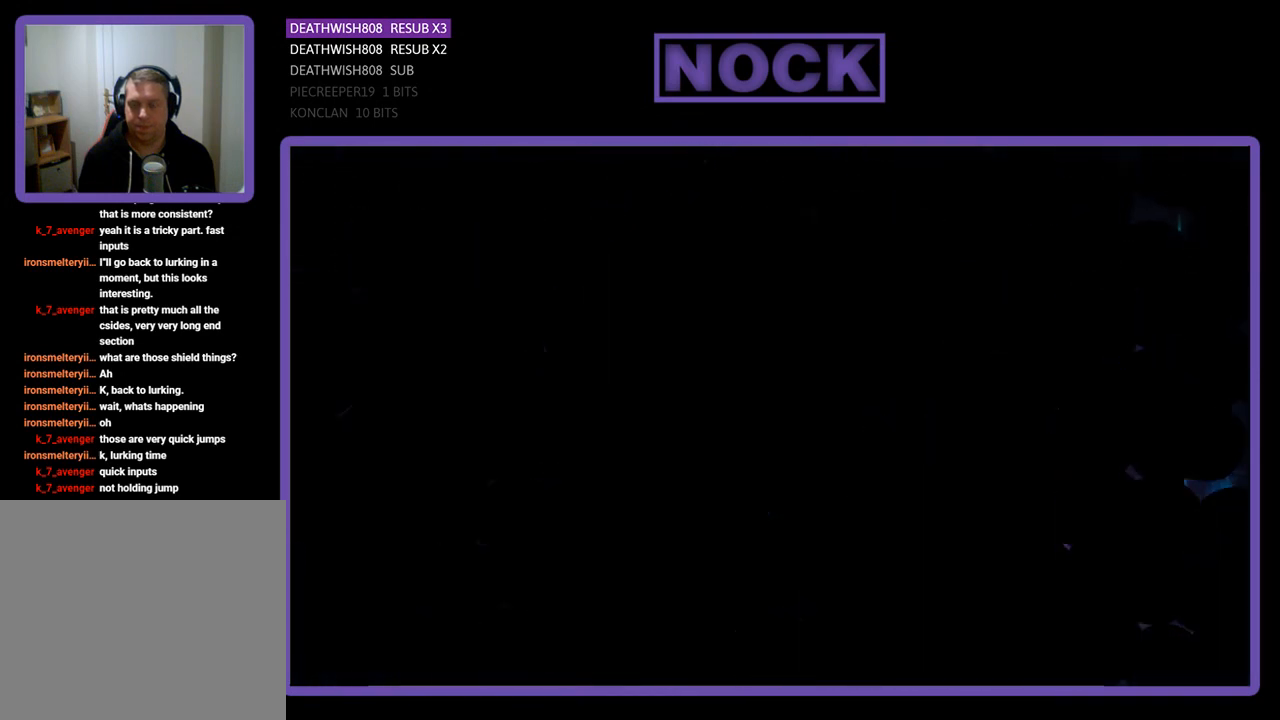
{"buttons": ["DPAD_RIGHT"], "left_stick": "center", "events": [[333, "DPAD_RIGHT", "down"]]}
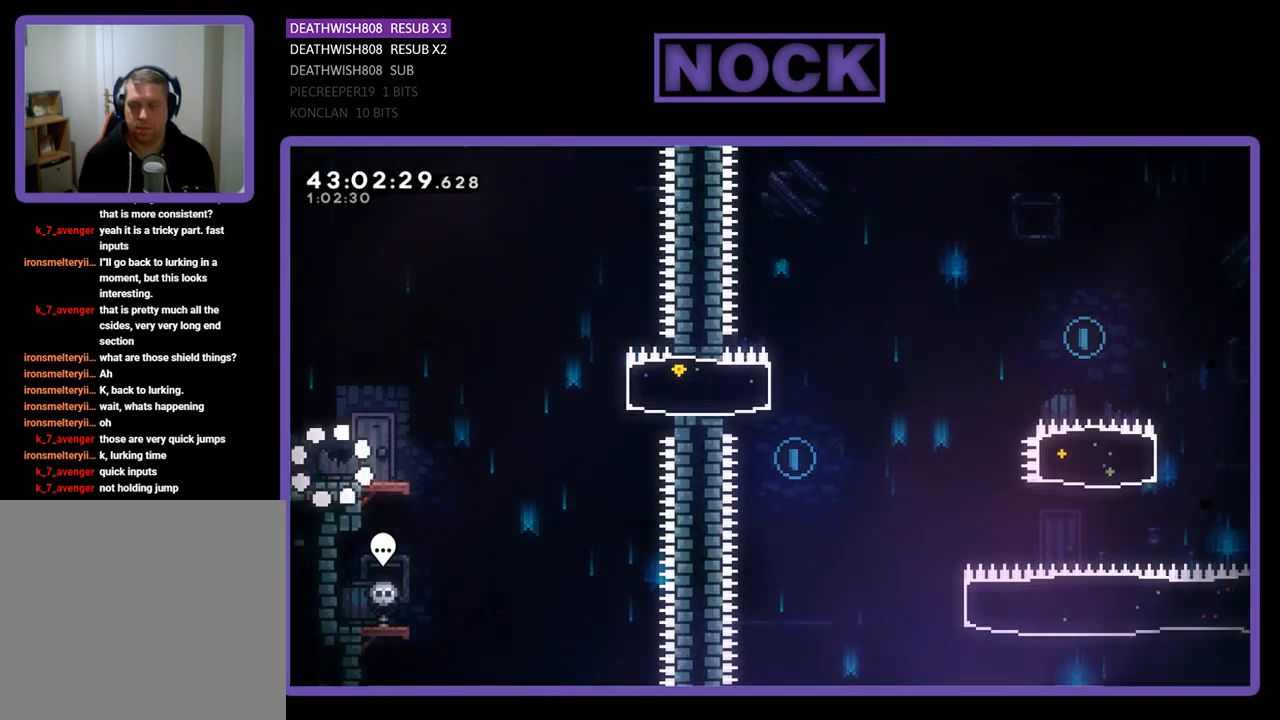
{"buttons": ["R2", "DPAD_RIGHT"], "left_stick": "center", "events": [[433, "R2", "down"]]}
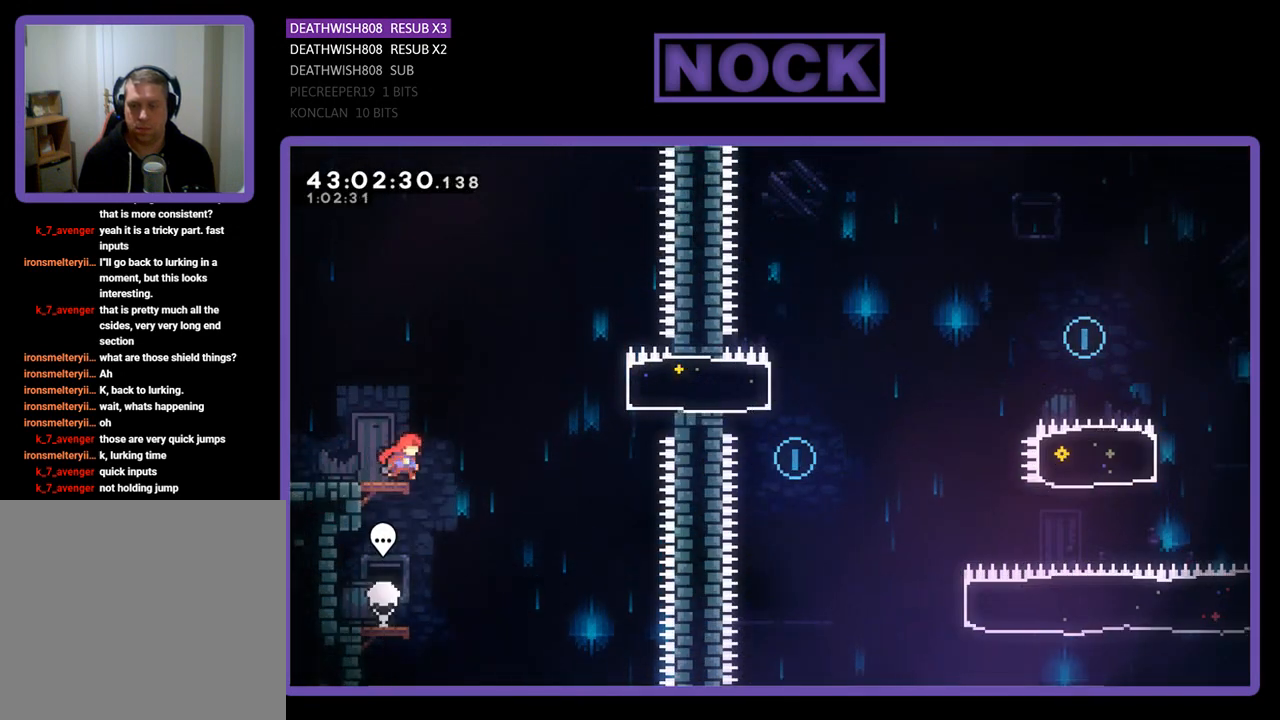
{"buttons": ["CIRCLE", "R2", "DPAD_RIGHT"], "left_stick": "center", "events": [[33, "CROSS", "down"], [267, "CROSS", "up"], [333, "CIRCLE", "down"]]}
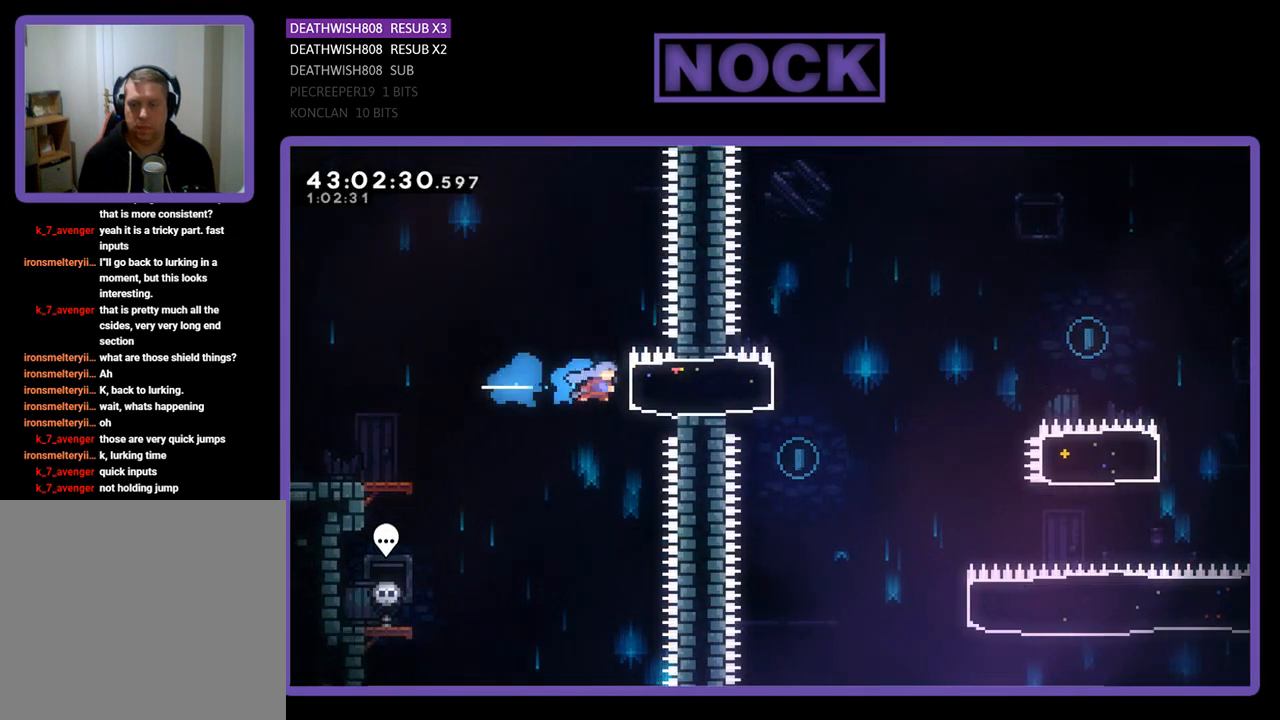
{"buttons": ["CROSS", "R2", "DPAD_RIGHT"], "left_stick": "center", "events": [[33, "CIRCLE", "up"], [333, "CROSS", "down"]]}
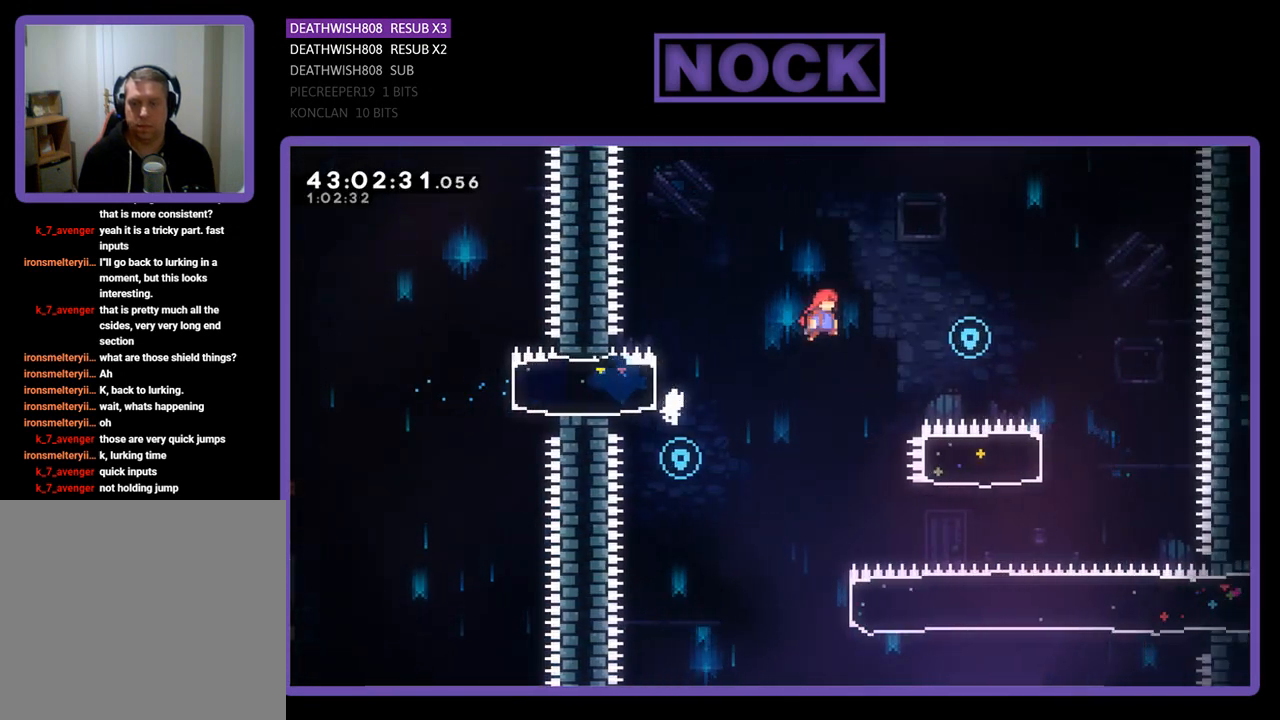
{"buttons": ["R2"], "left_stick": "center", "events": [[433, "CROSS", "up"], [433, "DPAD_RIGHT", "up"]]}
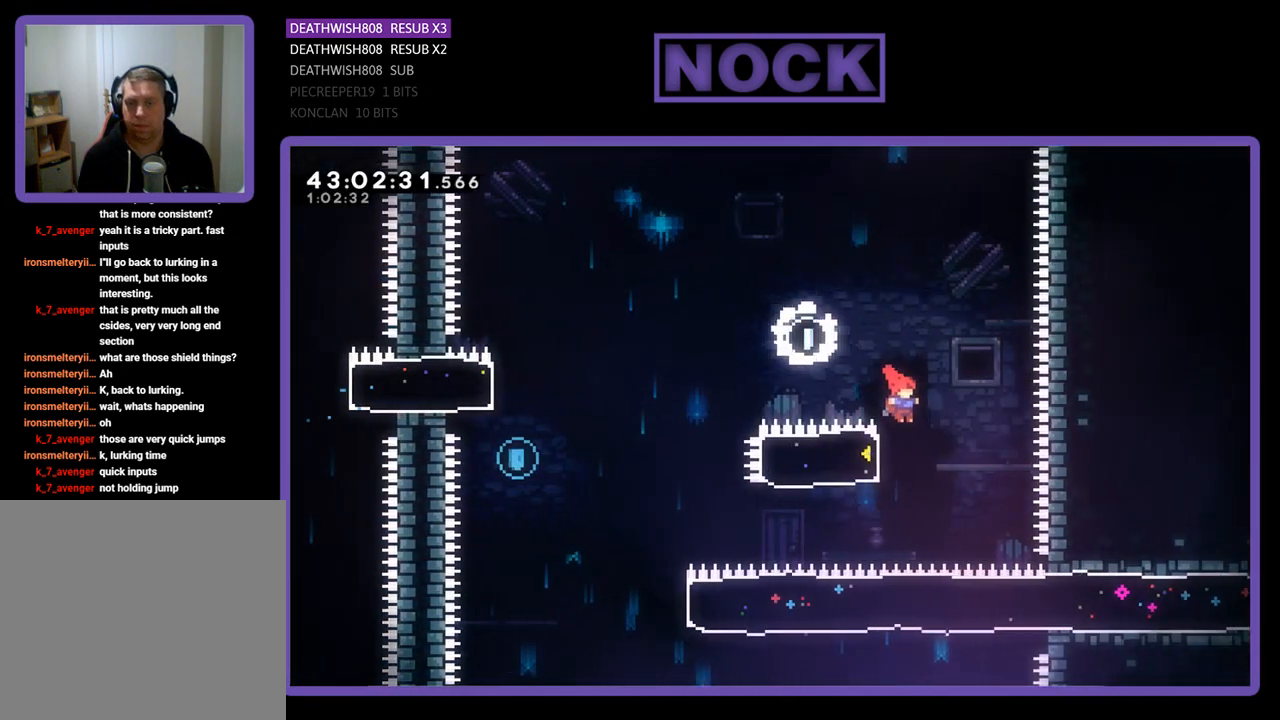
{"buttons": ["CROSS", "R2", "DPAD_LEFT"], "left_stick": "center", "events": [[100, "CIRCLE", "down"], [100, "DPAD_LEFT", "down"], [333, "CIRCLE", "up"], [467, "CROSS", "down"]]}
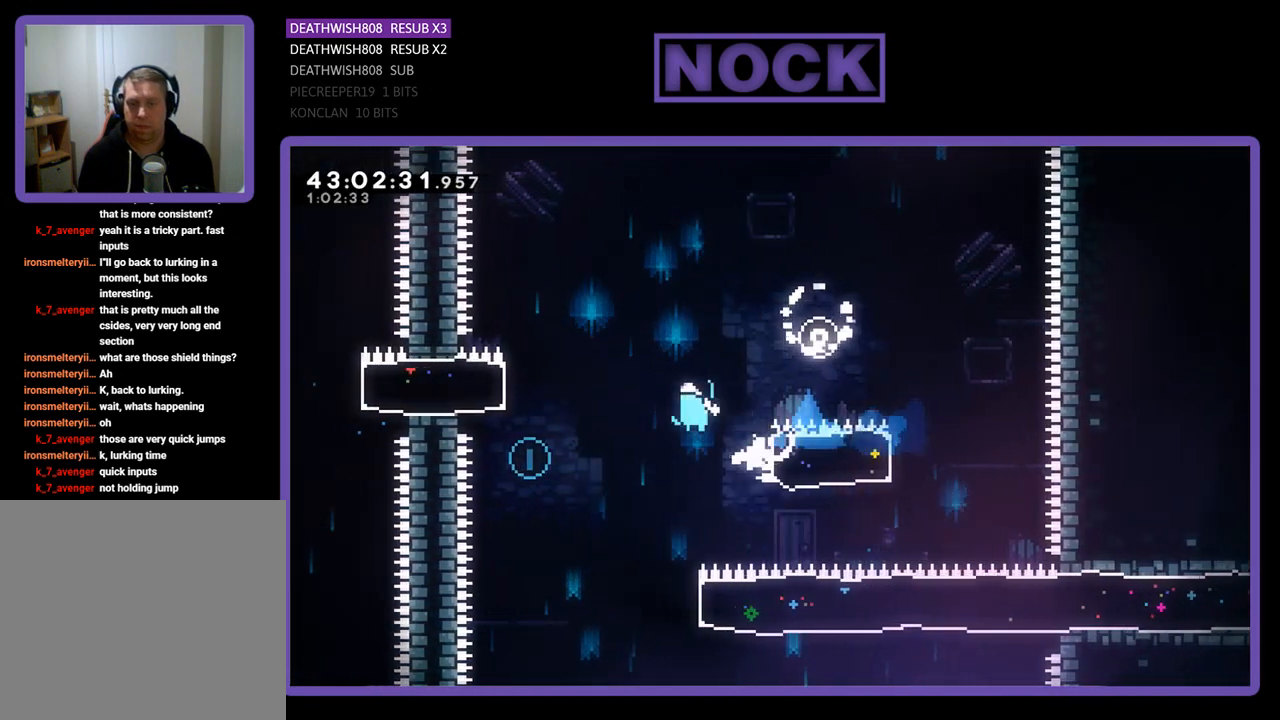
{"buttons": [], "left_stick": "center", "events": [[233, "CROSS", "up"], [333, "DPAD_LEFT", "up"], [400, "R2", "up"]]}
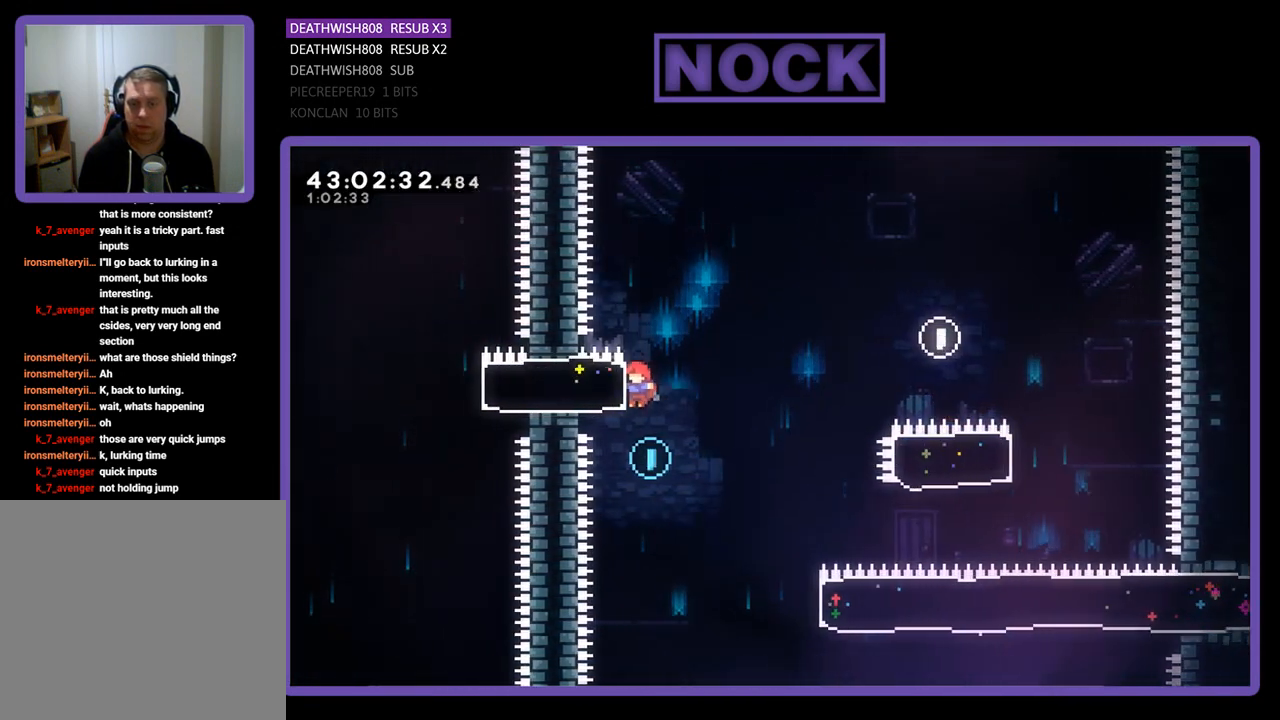
{"buttons": ["CIRCLE", "R2", "DPAD_RIGHT"], "left_stick": "center", "events": [[133, "DPAD_RIGHT", "down"], [233, "R2", "down"], [467, "CIRCLE", "down"]]}
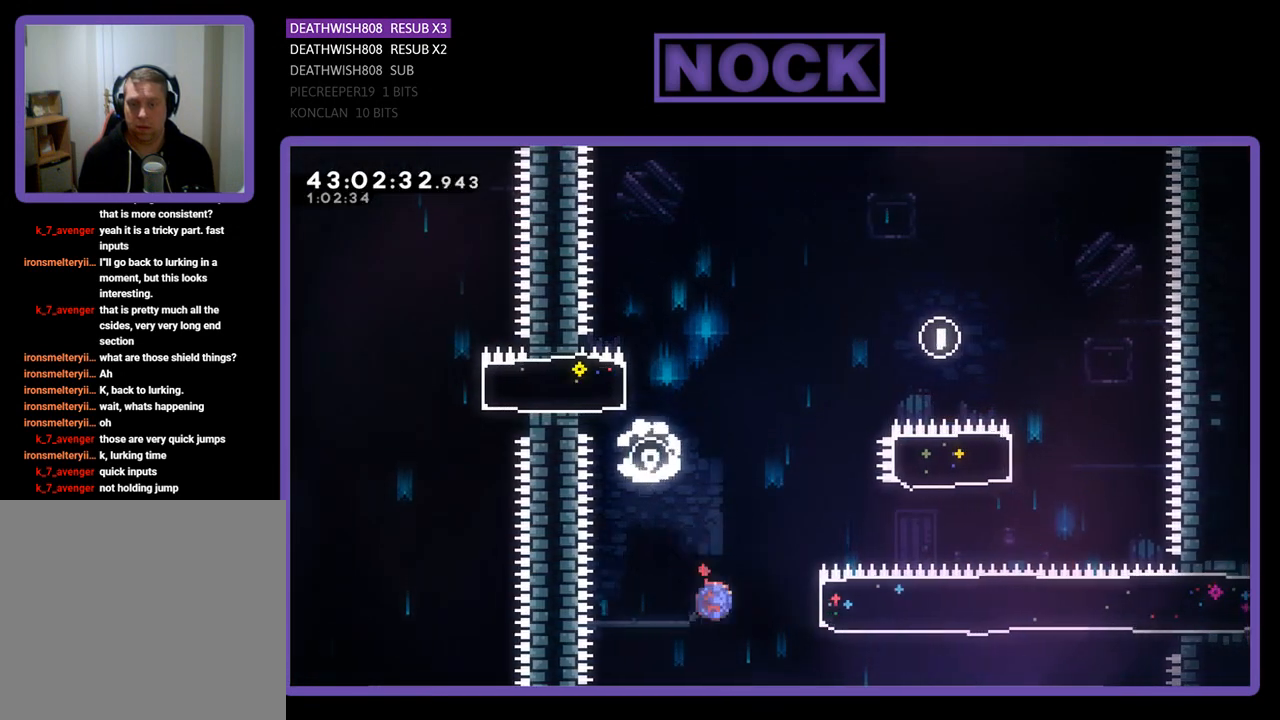
{"buttons": ["R2", "DPAD_UP", "DPAD_RIGHT"], "left_stick": "center", "events": [[267, "CIRCLE", "up"], [500, "DPAD_UP", "down"]]}
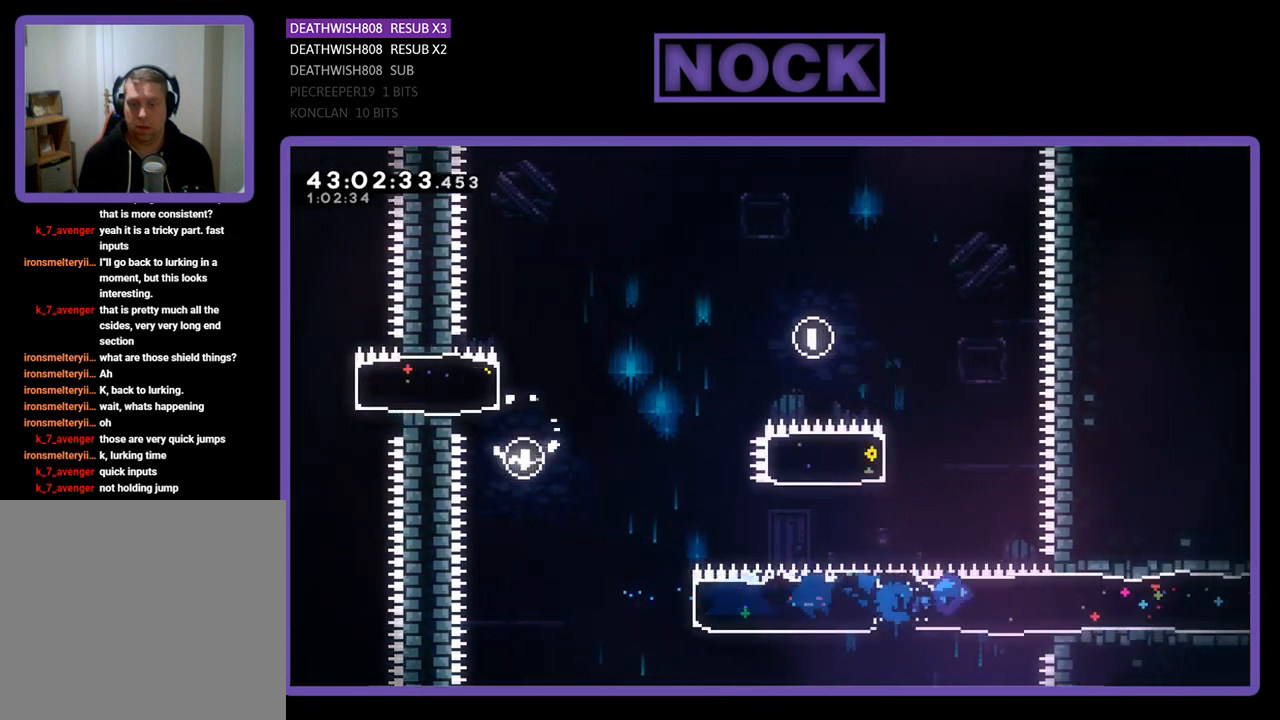
{"buttons": ["R2", "DPAD_UP", "DPAD_RIGHT"], "left_stick": "center", "events": []}
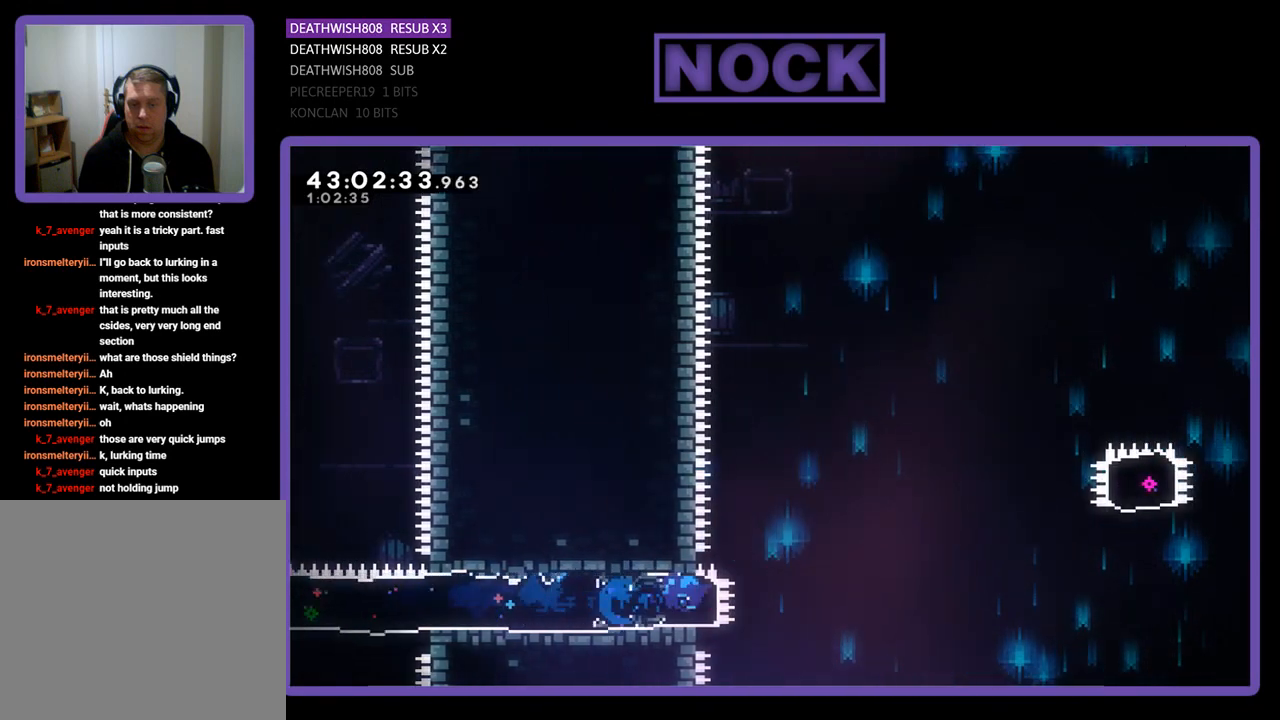
{"buttons": ["CROSS", "R2", "DPAD_UP", "DPAD_RIGHT"], "left_stick": "center", "events": [[133, "CROSS", "down"]]}
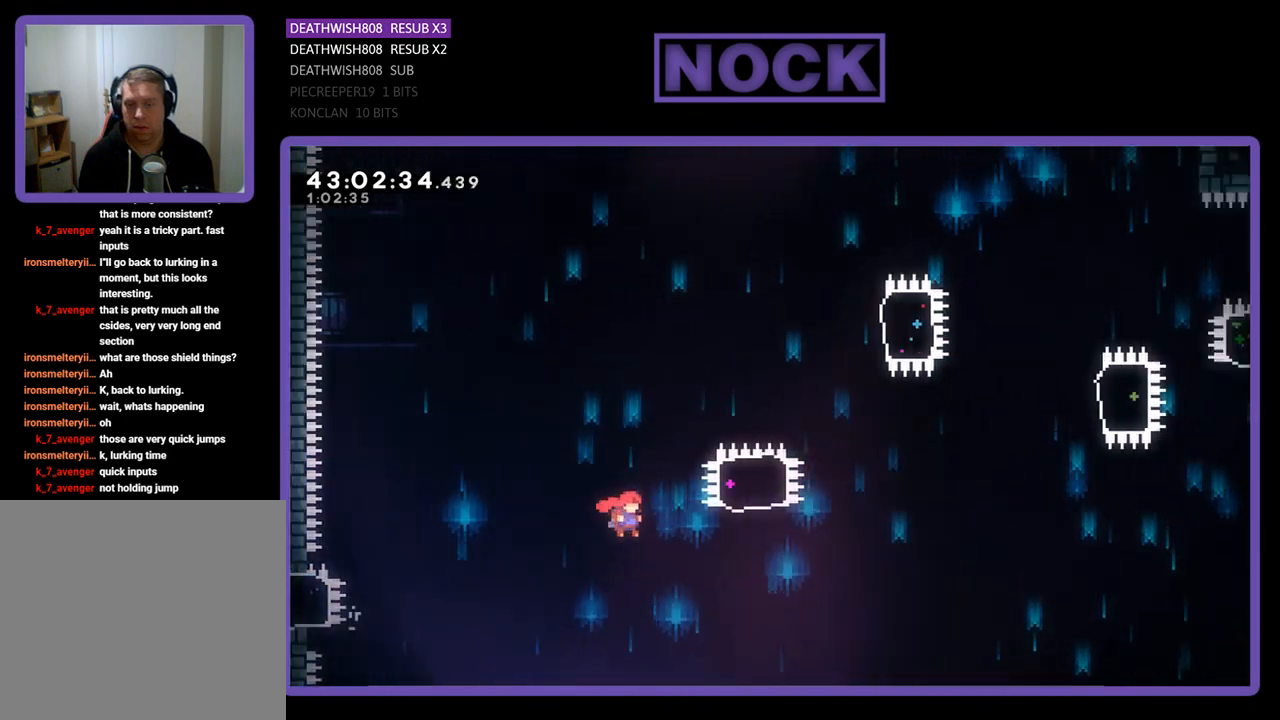
{"buttons": ["CIRCLE", "R2", "DPAD_UP"], "left_stick": "center", "events": [[200, "CROSS", "up"], [300, "CIRCLE", "down"], [367, "DPAD_RIGHT", "up"]]}
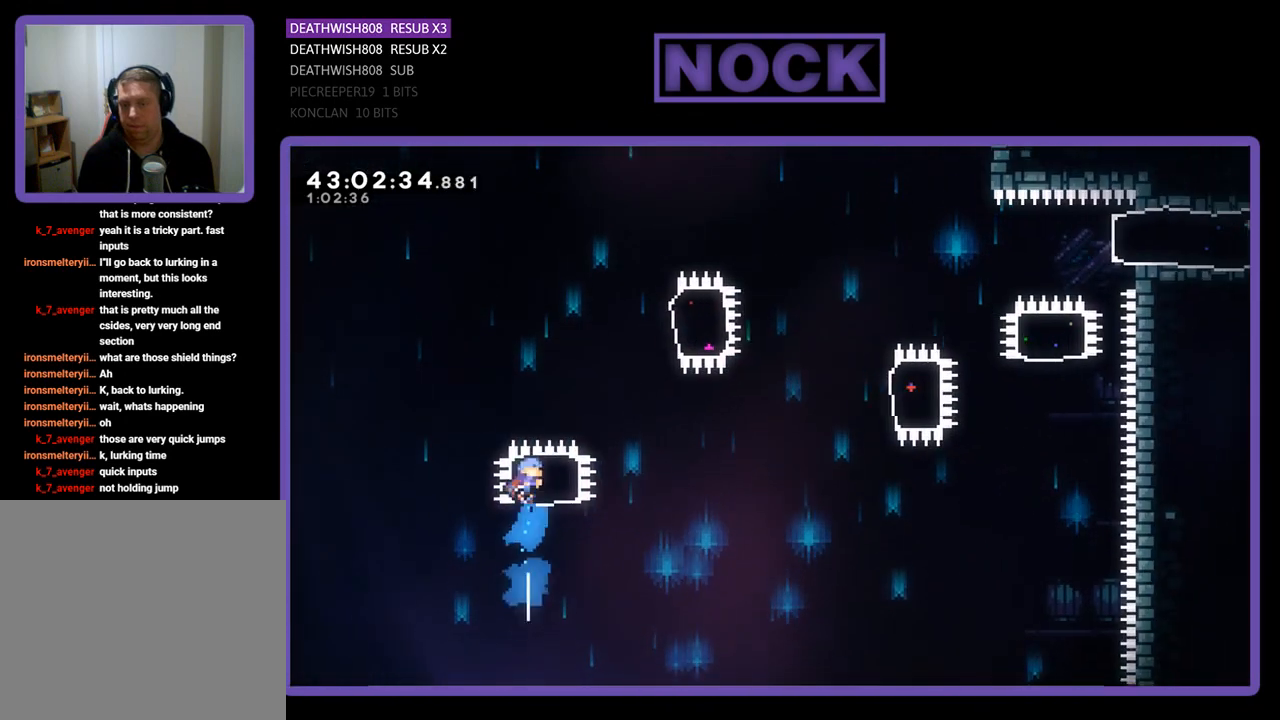
{"buttons": ["R2", "DPAD_RIGHT"], "left_stick": "center", "events": [[200, "CIRCLE", "up"], [233, "DPAD_RIGHT", "down"], [267, "DPAD_UP", "up"]]}
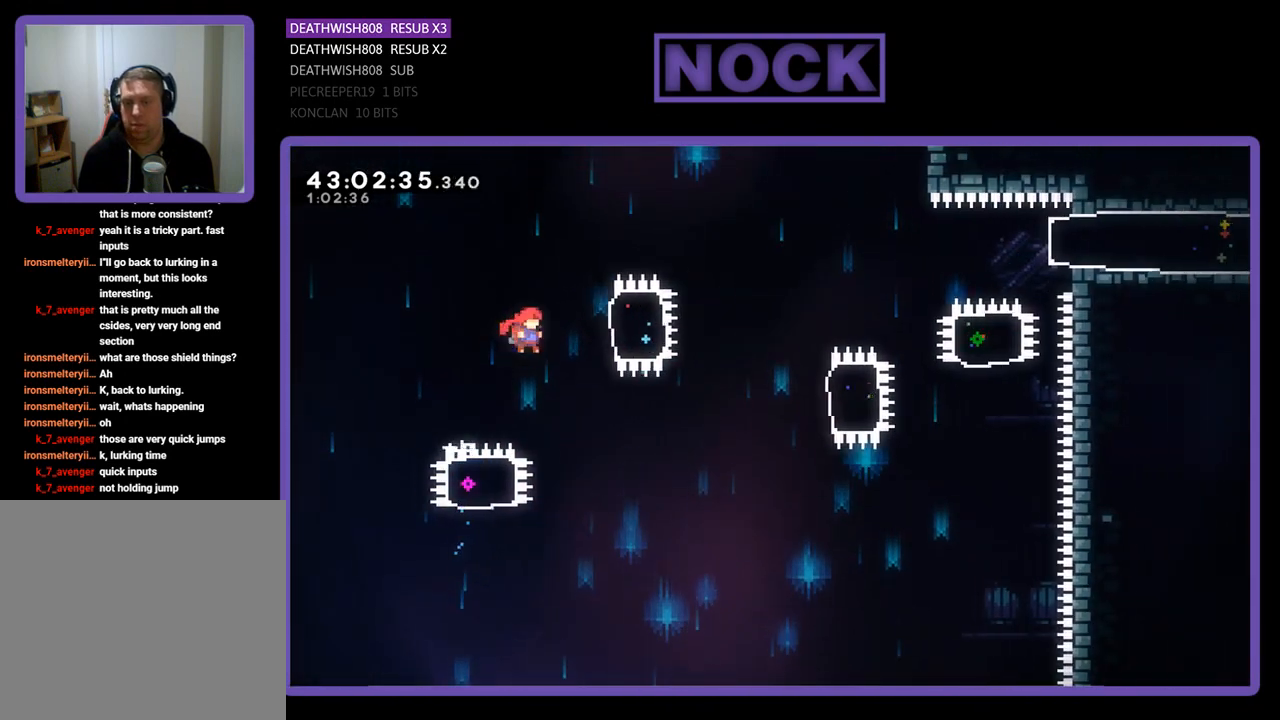
{"buttons": ["R2", "DPAD_RIGHT"], "left_stick": "center", "events": [[33, "CIRCLE", "down"], [233, "CIRCLE", "up"], [267, "DPAD_RIGHT", "up"], [500, "DPAD_RIGHT", "down"]]}
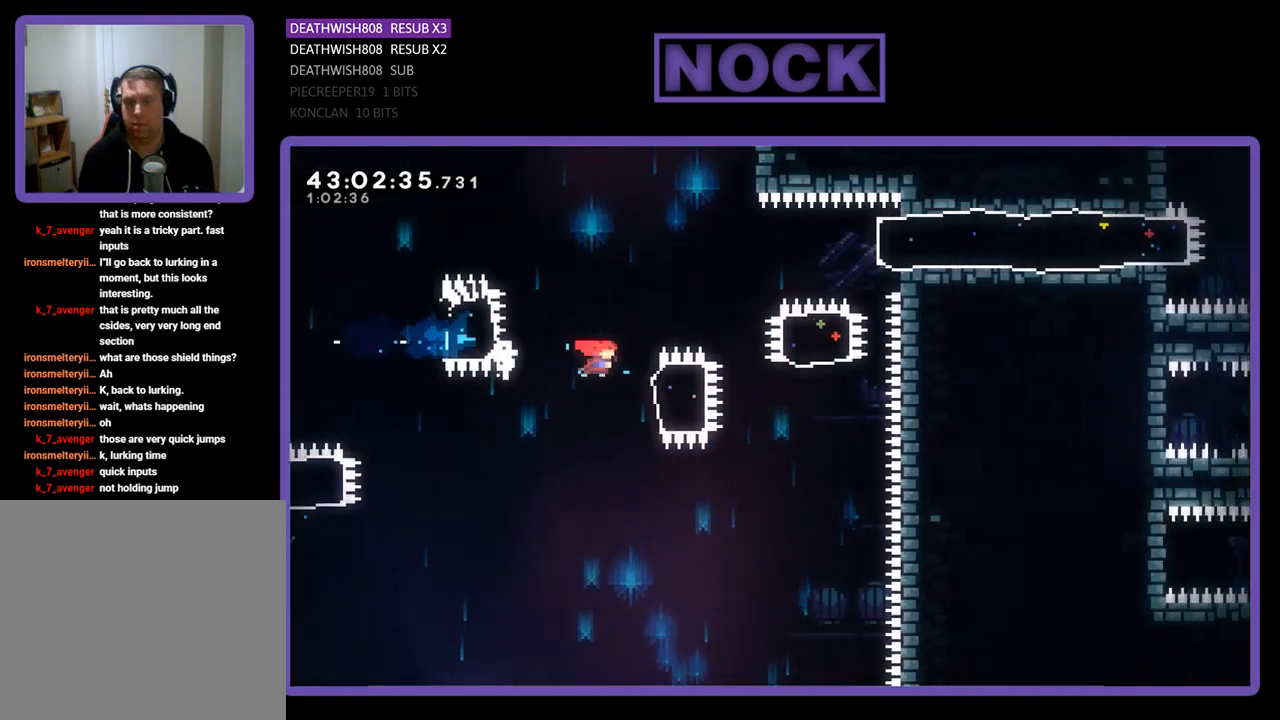
{"buttons": ["CIRCLE", "R2", "DPAD_UP"], "left_stick": "center", "events": [[167, "CIRCLE", "down"], [333, "CIRCLE", "up"], [333, "DPAD_UP", "down"], [467, "DPAD_RIGHT", "up"], [500, "CIRCLE", "down"]]}
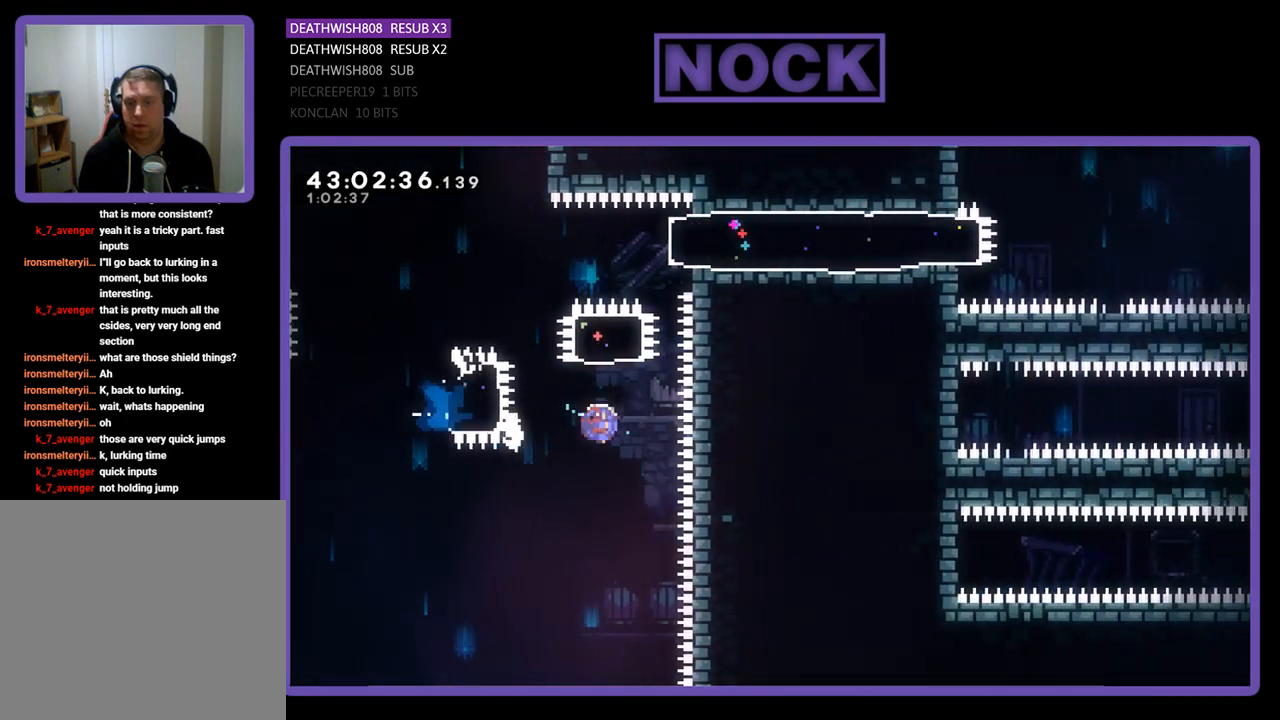
{"buttons": ["CIRCLE", "R2", "DPAD_RIGHT"], "left_stick": "center", "events": [[267, "CIRCLE", "up"], [300, "DPAD_RIGHT", "down"], [333, "DPAD_UP", "up"], [400, "CIRCLE", "down"]]}
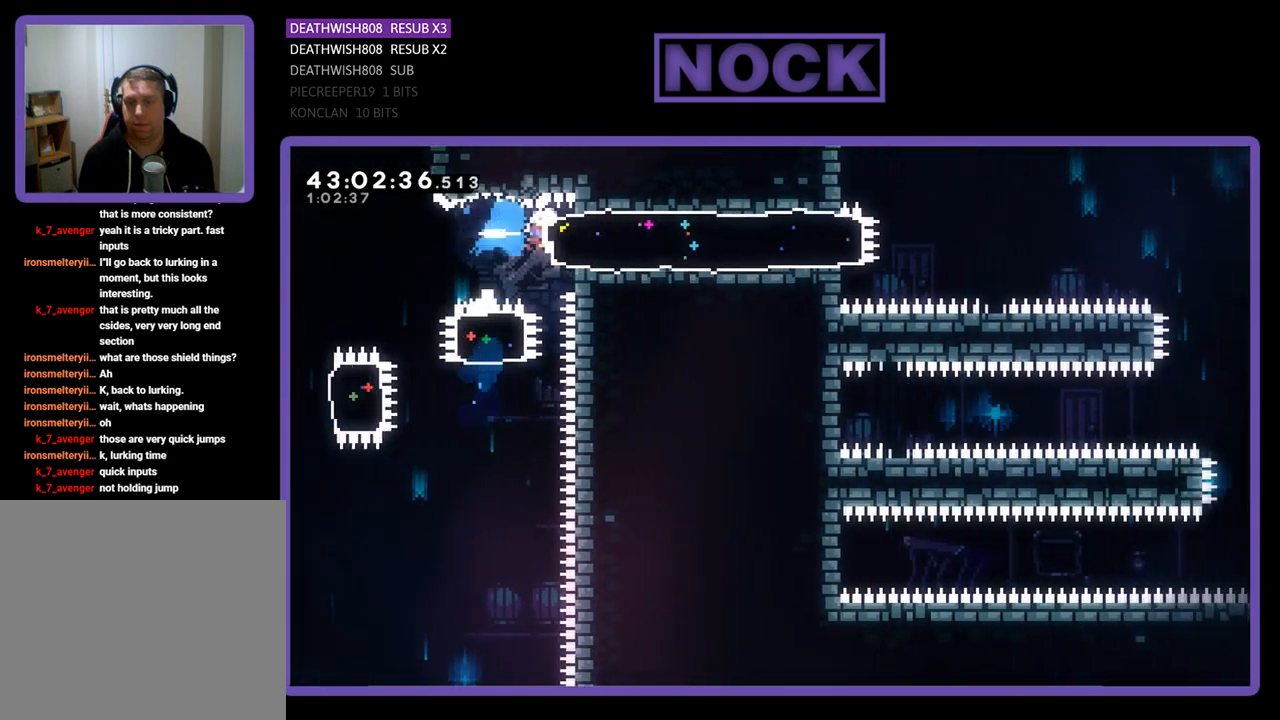
{"buttons": ["CROSS", "R2", "DPAD_RIGHT"], "left_stick": "center", "events": [[67, "CIRCLE", "up"], [467, "CROSS", "down"]]}
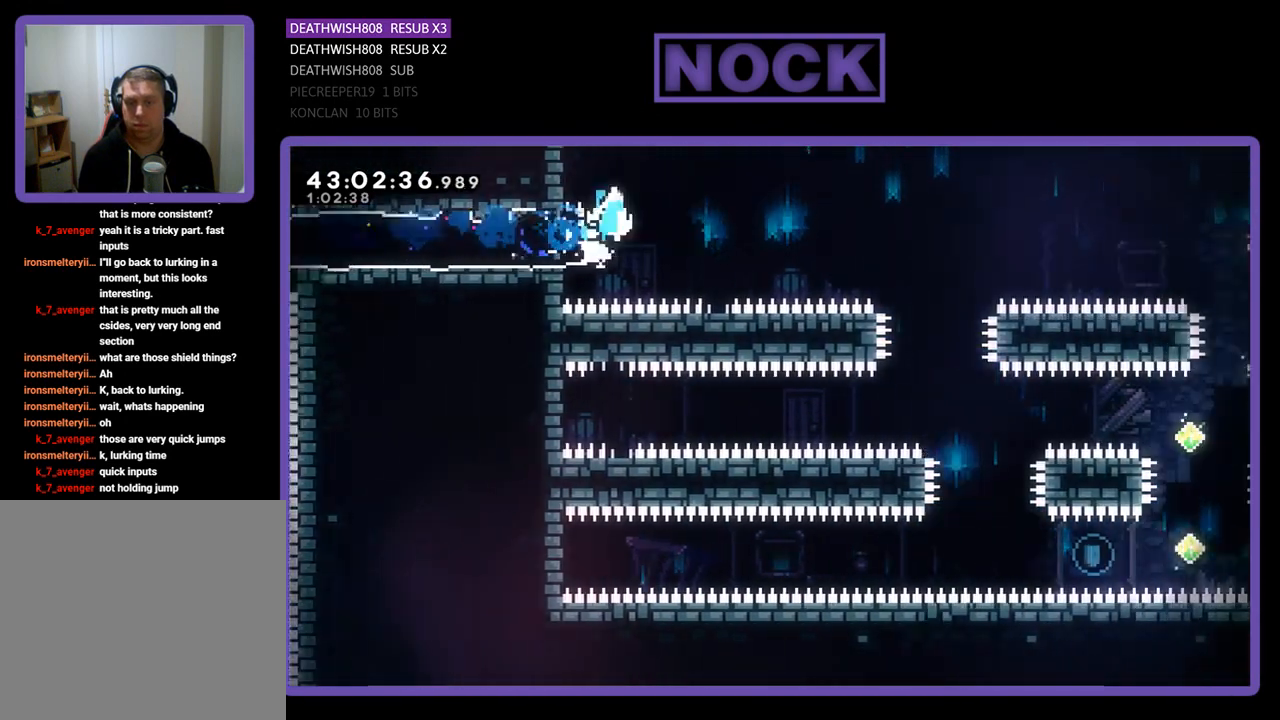
{"buttons": ["R2"], "left_stick": "center", "events": [[167, "CROSS", "up"], [467, "DPAD_RIGHT", "up"]]}
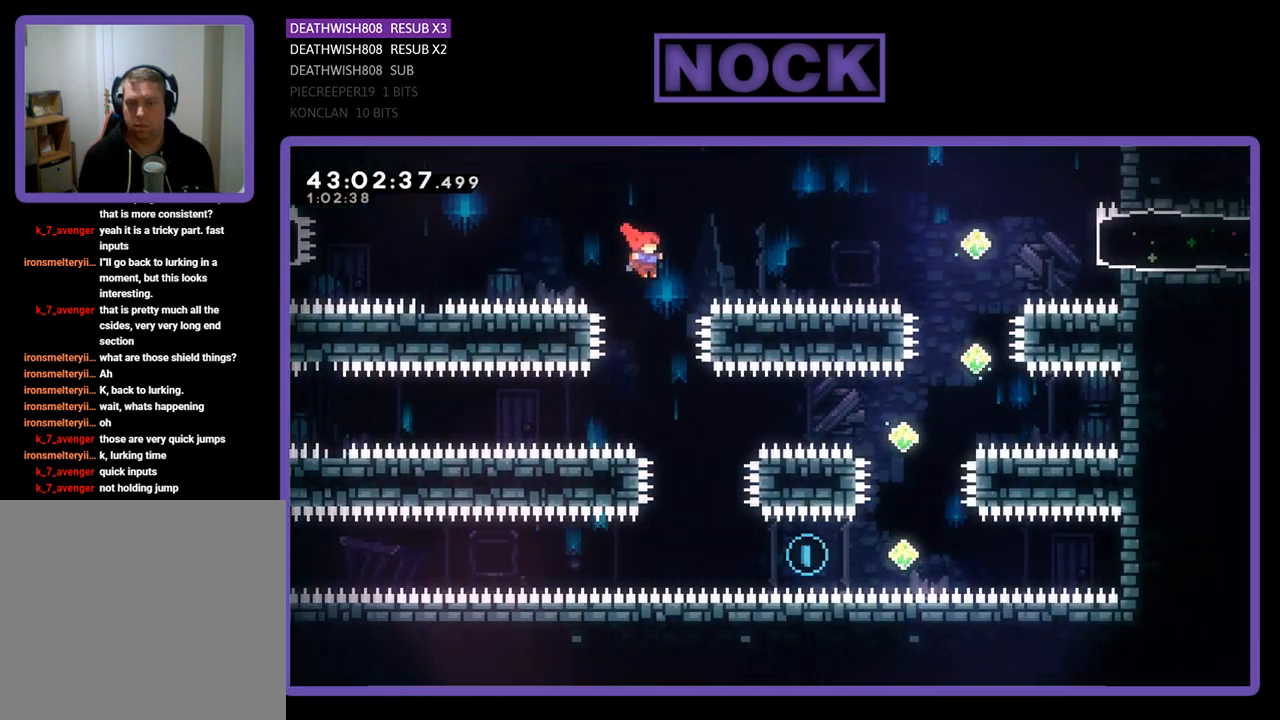
{"buttons": ["R2"], "left_stick": "center", "events": [[300, "DPAD_RIGHT", "down"], [433, "DPAD_RIGHT", "up"]]}
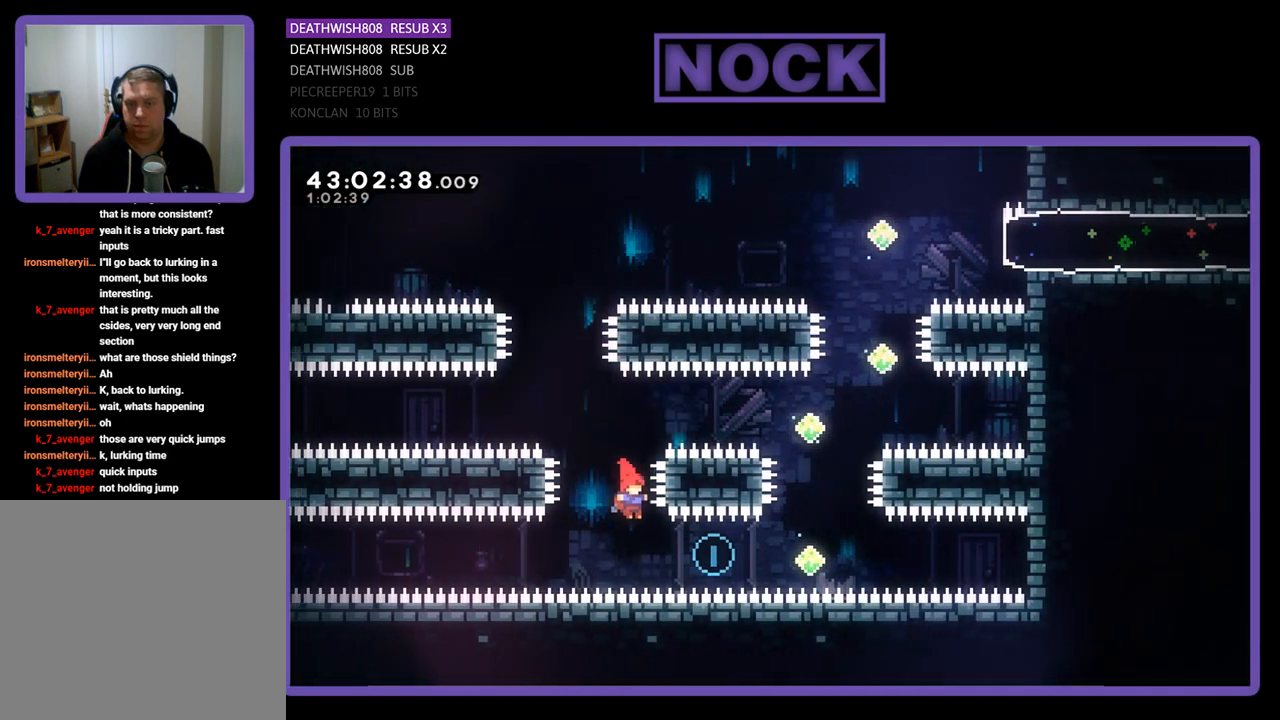
{"buttons": ["CIRCLE", "R2", "DPAD_UP", "DPAD_RIGHT"], "left_stick": "center", "events": [[33, "DPAD_RIGHT", "down"], [133, "CIRCLE", "down"], [333, "DPAD_UP", "down"], [433, "CIRCLE", "up"], [500, "CIRCLE", "down"]]}
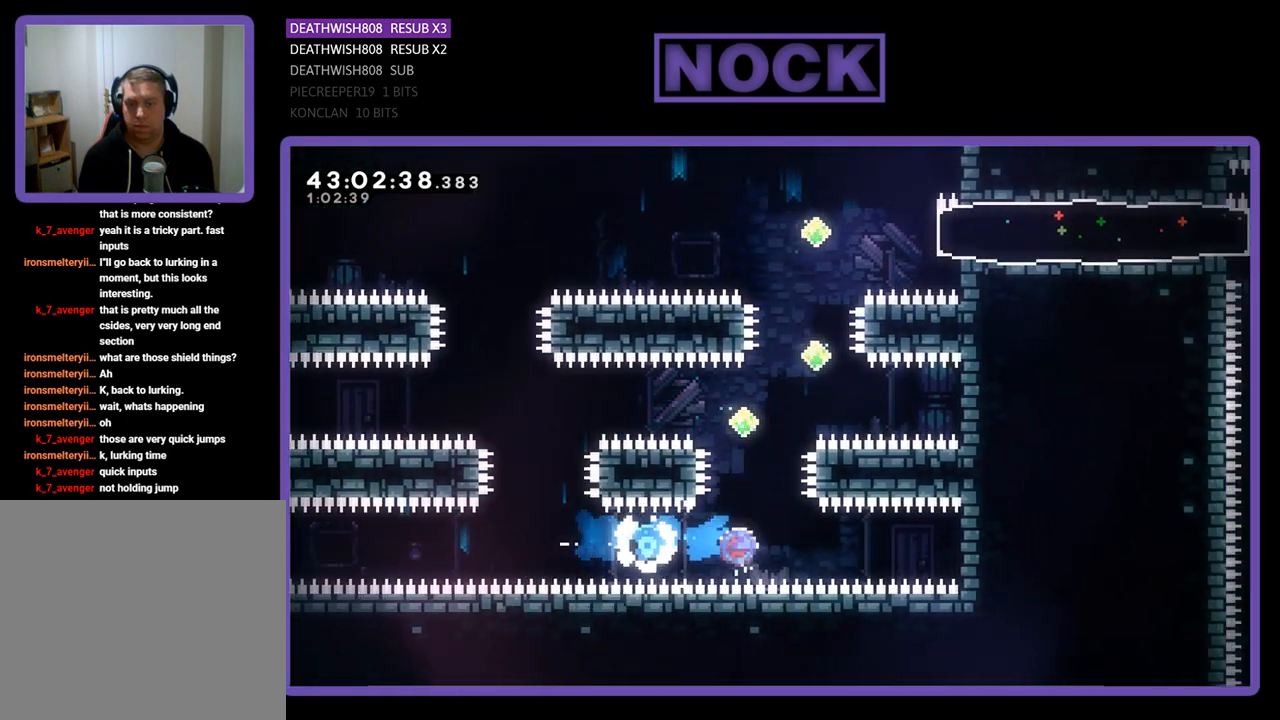
{"buttons": ["CIRCLE", "R2", "DPAD_UP", "DPAD_RIGHT"], "left_stick": "center", "events": [[67, "DPAD_RIGHT", "up"], [267, "CIRCLE", "up"], [367, "DPAD_RIGHT", "down"], [500, "CIRCLE", "down"]]}
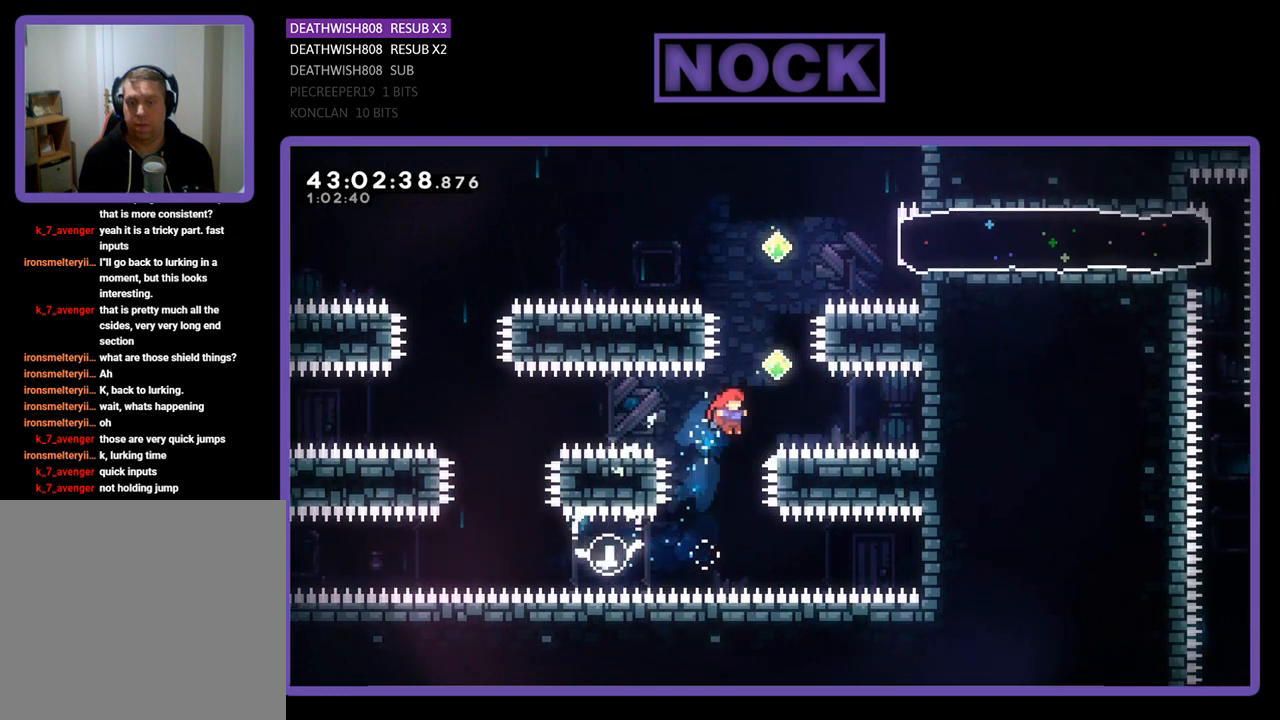
{"buttons": ["R2", "DPAD_UP"], "left_stick": "center", "events": [[100, "DPAD_RIGHT", "up"], [300, "CIRCLE", "up"]]}
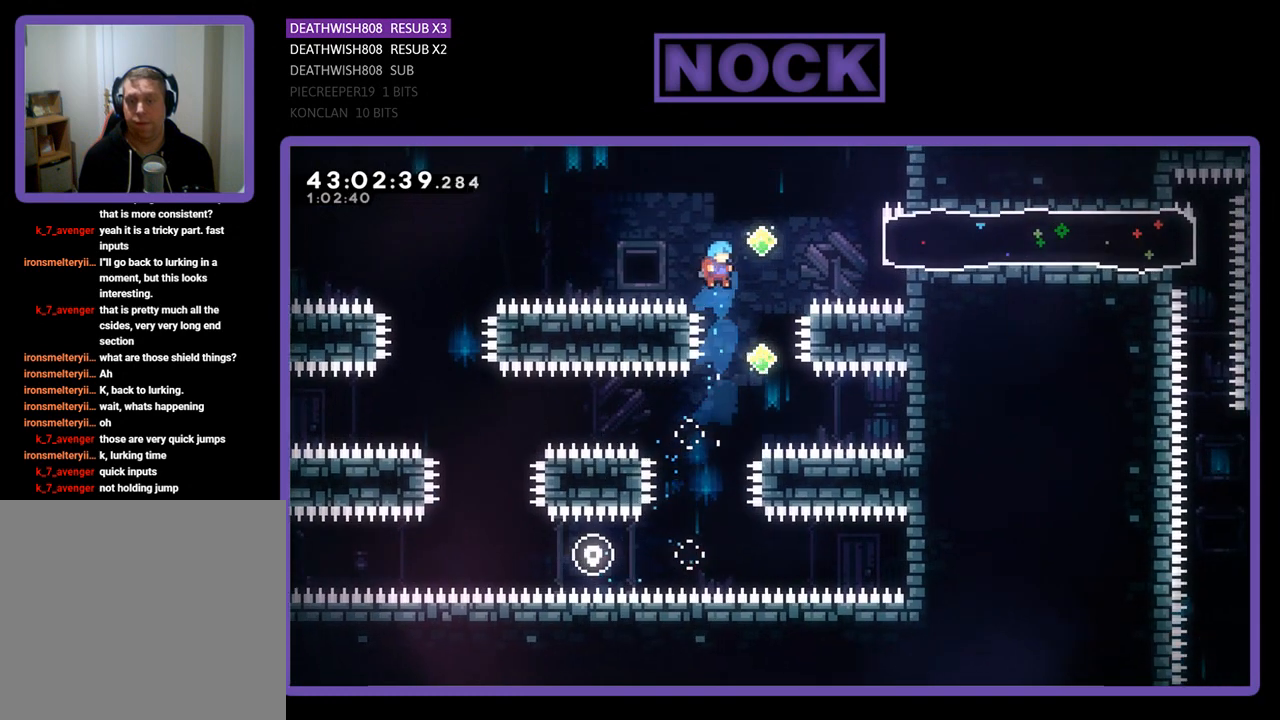
{"buttons": ["CIRCLE", "R2", "DPAD_UP"], "left_stick": "center", "events": [[67, "CIRCLE", "down"], [100, "DPAD_RIGHT", "down"], [267, "DPAD_RIGHT", "up"], [333, "CIRCLE", "up"], [367, "CIRCLE", "down"]]}
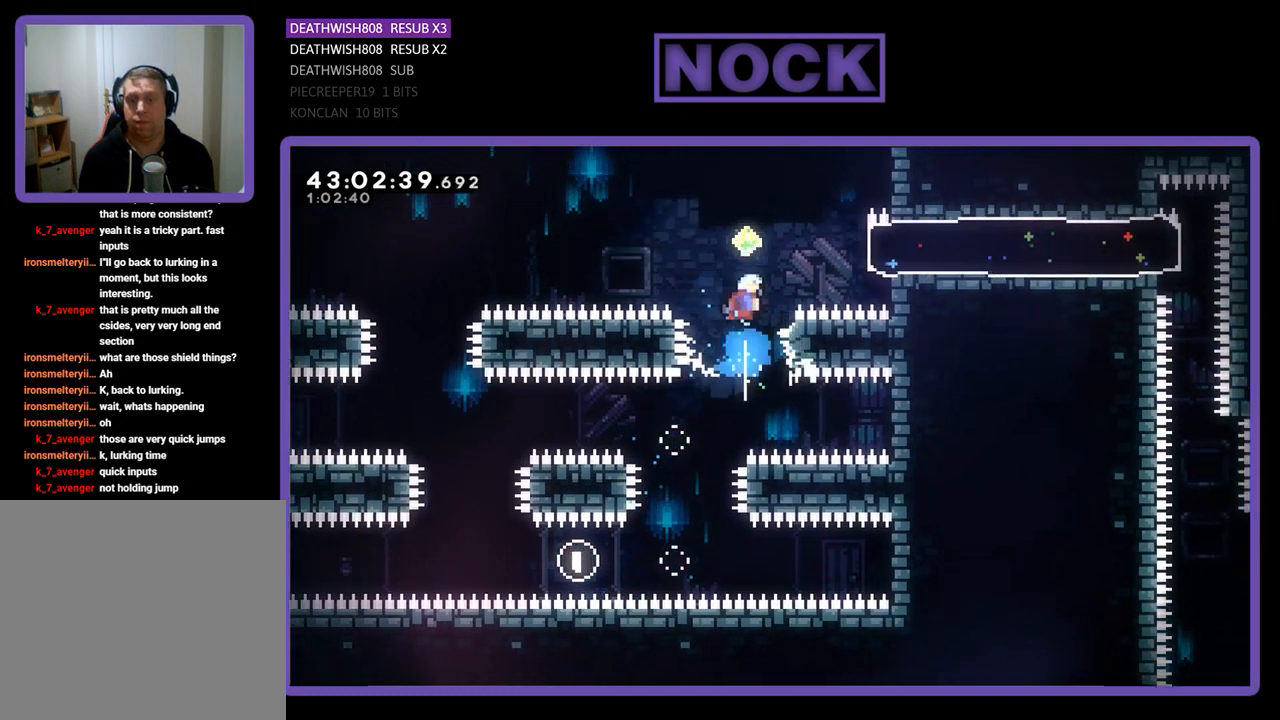
{"buttons": ["R2", "DPAD_RIGHT"], "left_stick": "center", "events": [[200, "CIRCLE", "up"], [267, "DPAD_RIGHT", "down"], [367, "DPAD_UP", "up"]]}
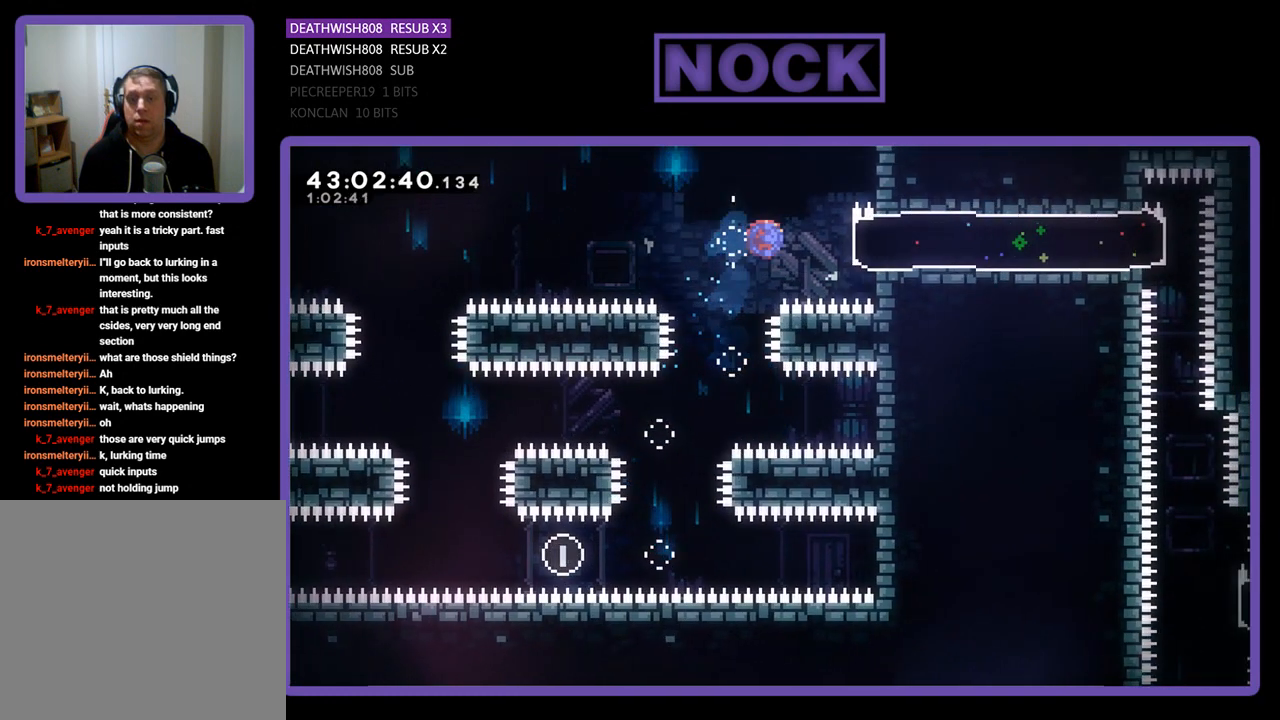
{"buttons": ["R2", "DPAD_LEFT"], "left_stick": "center", "events": [[33, "CIRCLE", "down"], [167, "CIRCLE", "up"], [433, "DPAD_RIGHT", "up"], [500, "DPAD_LEFT", "down"]]}
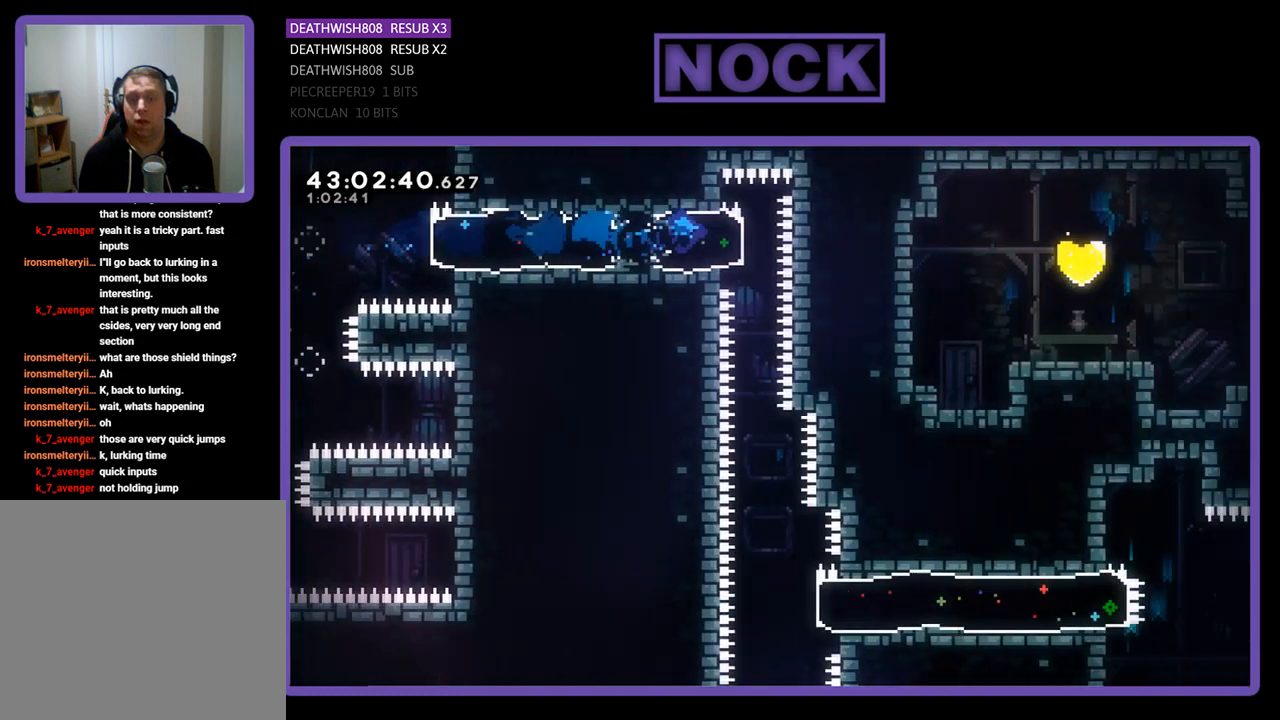
{"buttons": ["R2"], "left_stick": "center", "events": [[267, "DPAD_LEFT", "up"]]}
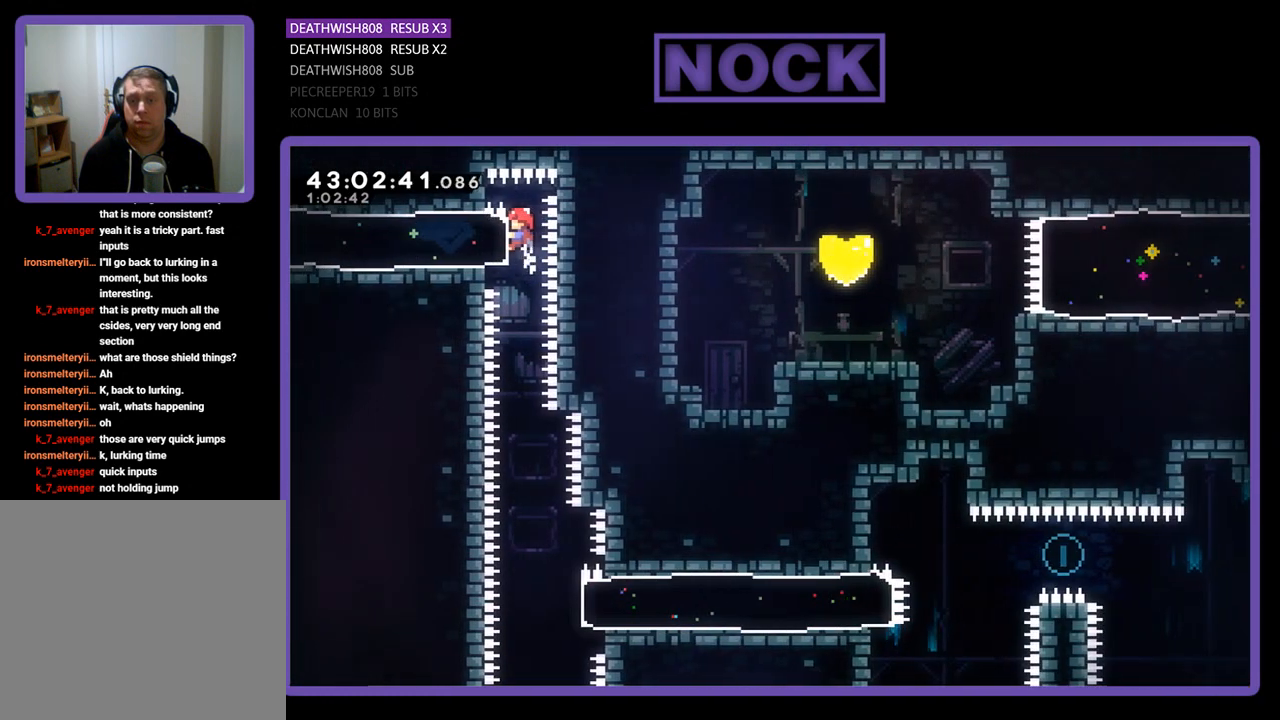
{"buttons": ["R2"], "left_stick": "center", "events": []}
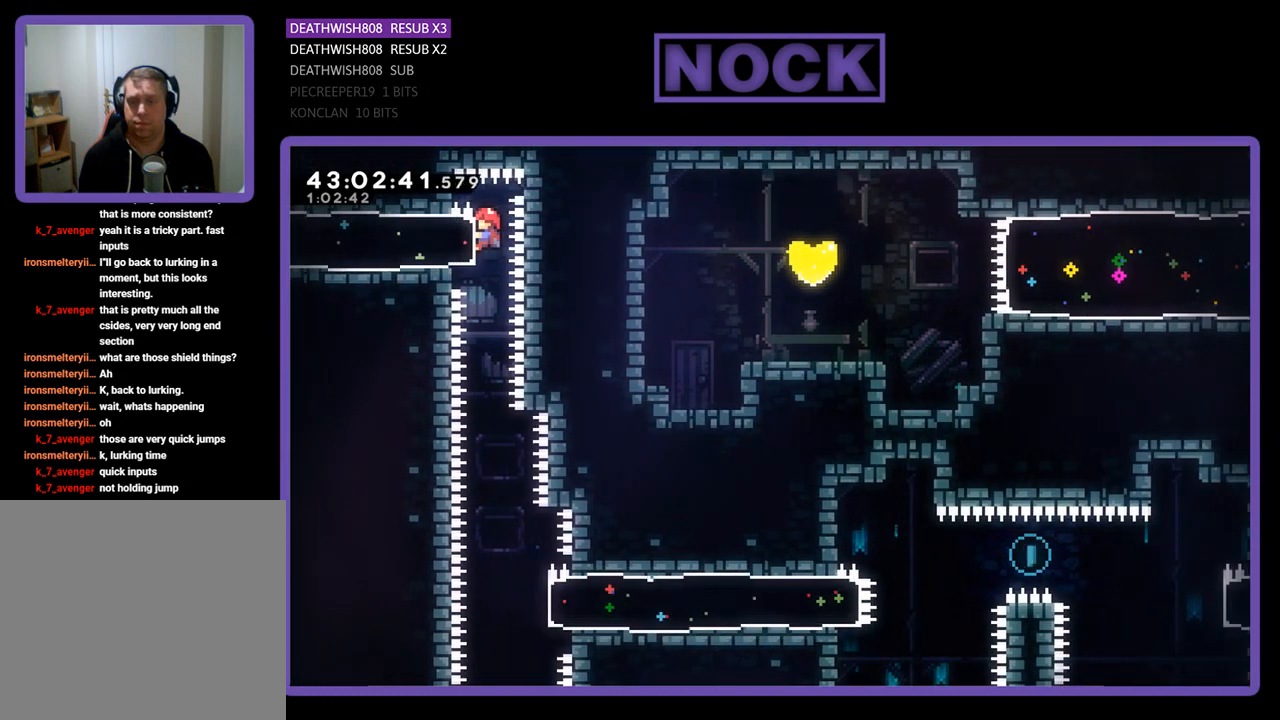
{"buttons": ["R2"], "left_stick": "center", "events": []}
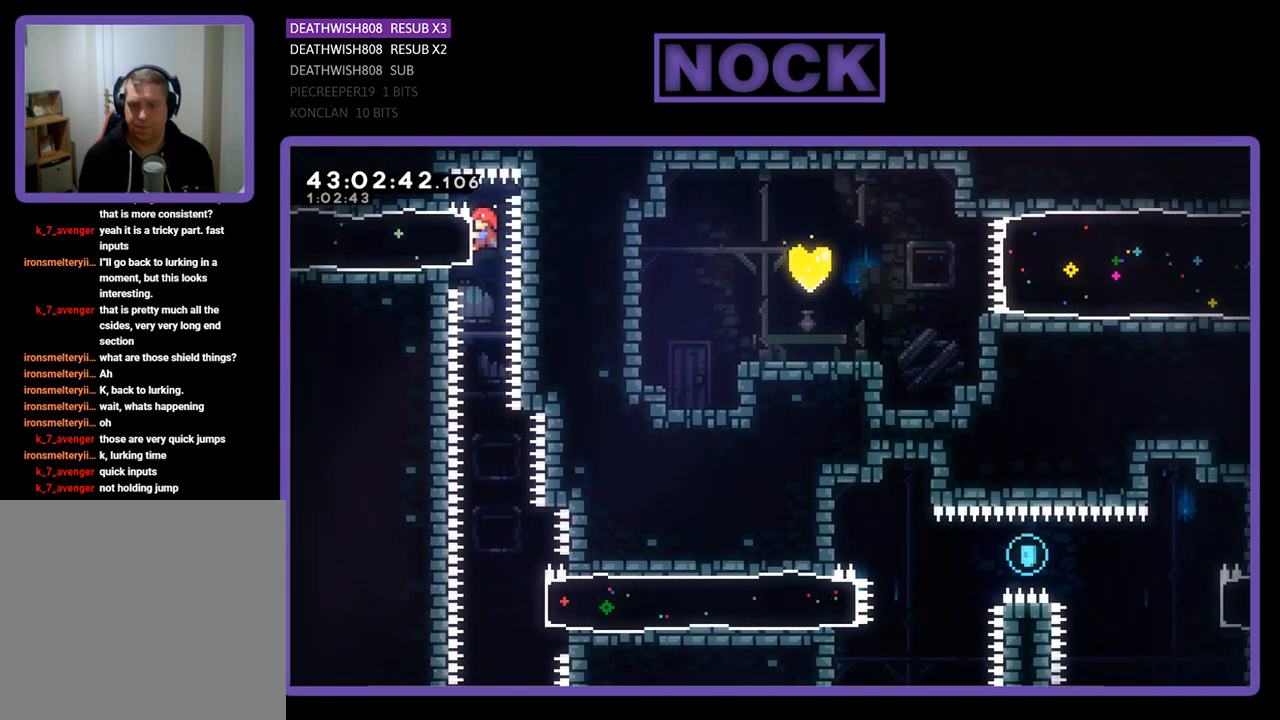
{"buttons": ["R2"], "left_stick": "center", "events": []}
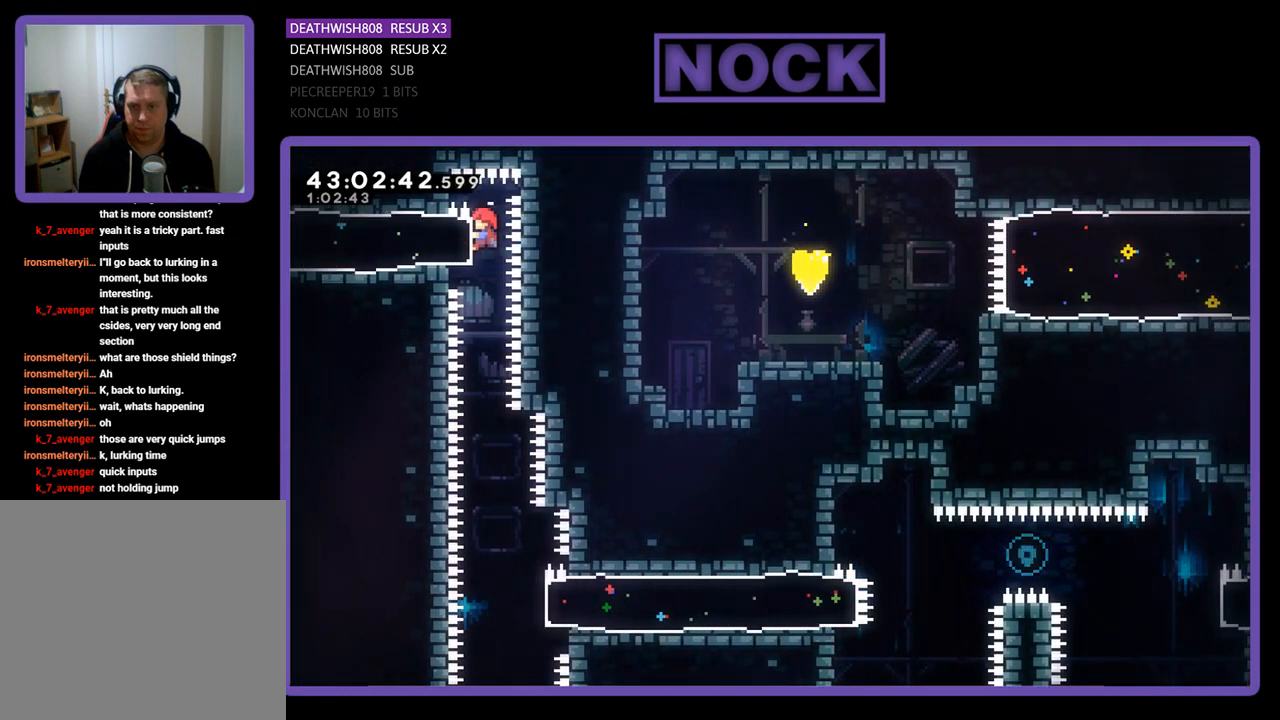
{"buttons": ["R2"], "left_stick": "center", "events": []}